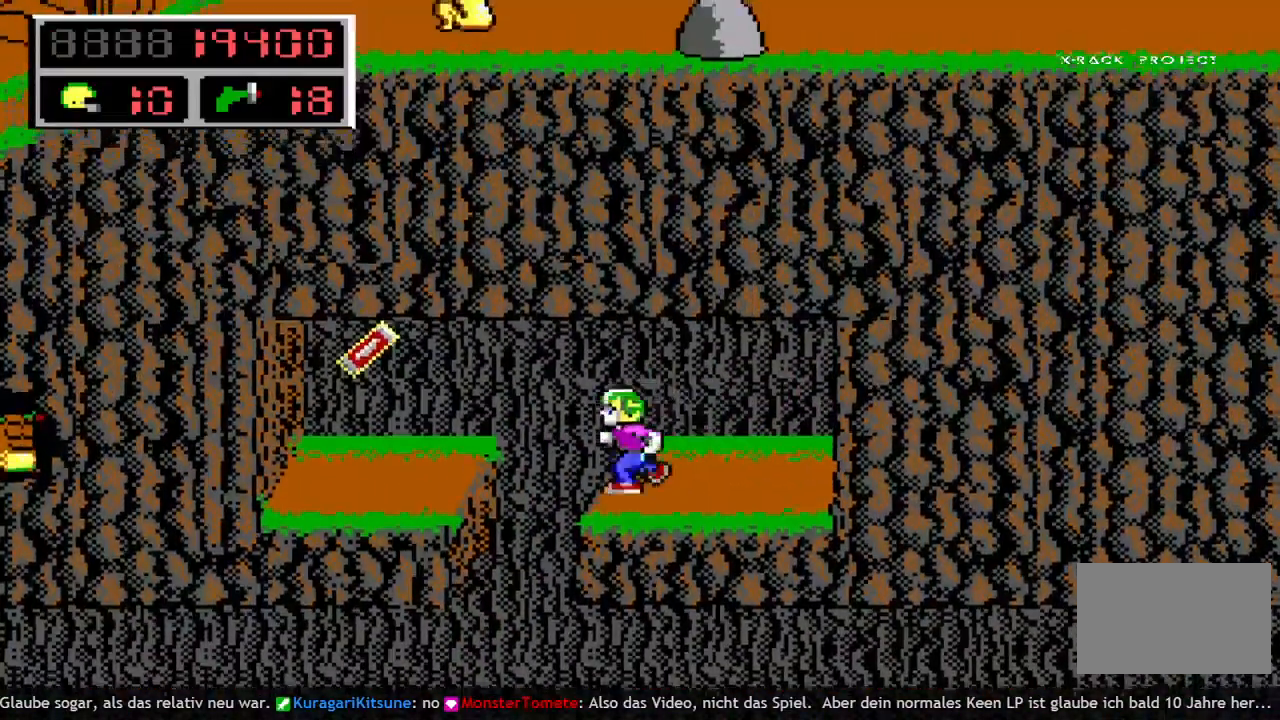
Gameplay with keyboard; each line is a JSON object with the keys held at the frame after it. "events" lists presses ("down") and releases ("up") of "a", "bomb", "d", "down", "left", "q", "right", "s", "space", "up" and "w" between this image and that frame as [ms after this image, input, new state], when the widget could be followed in between. No other keys are recorded. Mouse input is not recorded. Key names are as the overlay labels them; some are game actions (e.g. jump) rather than physical keys.
{"keys": [], "events": [[150, "left", "up"]]}
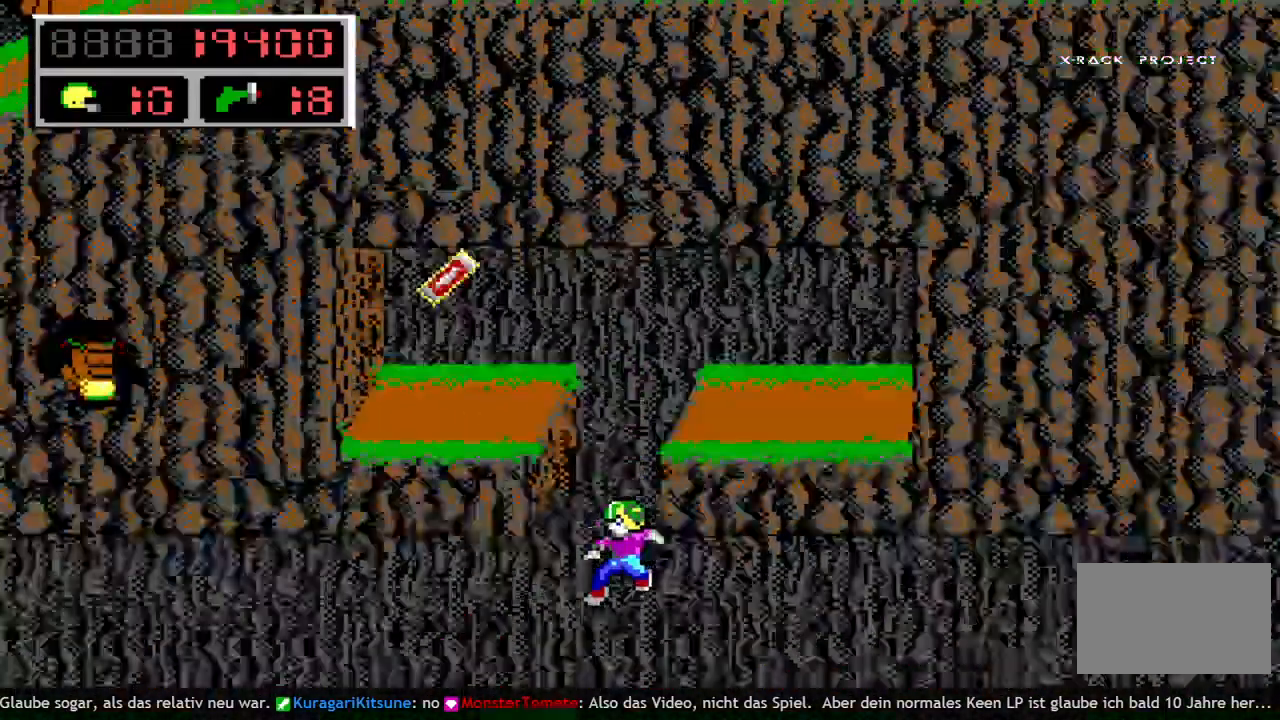
{"keys": ["left", "q", "space"], "events": [[67, "q", "down"], [117, "space", "down"], [217, "q", "up"], [300, "q", "down"], [350, "left", "down"]]}
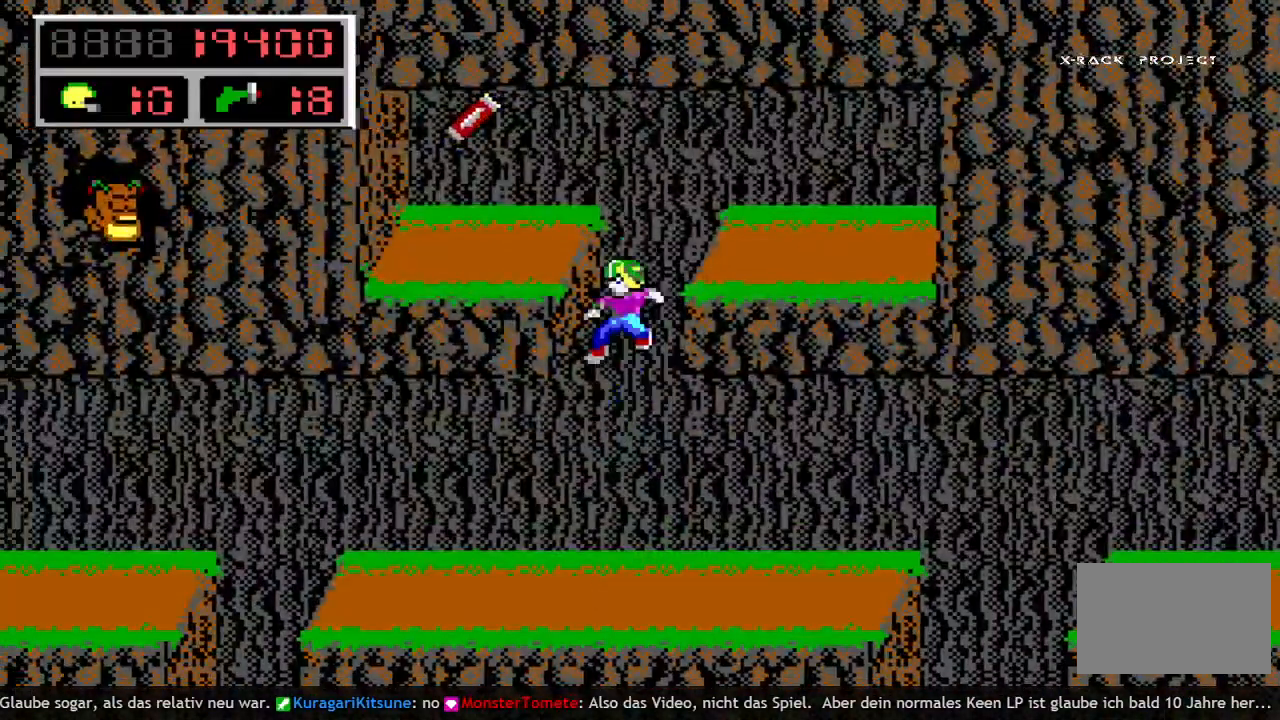
{"keys": ["left", "space"], "events": [[183, "q", "up"], [183, "space", "up"], [500, "space", "down"]]}
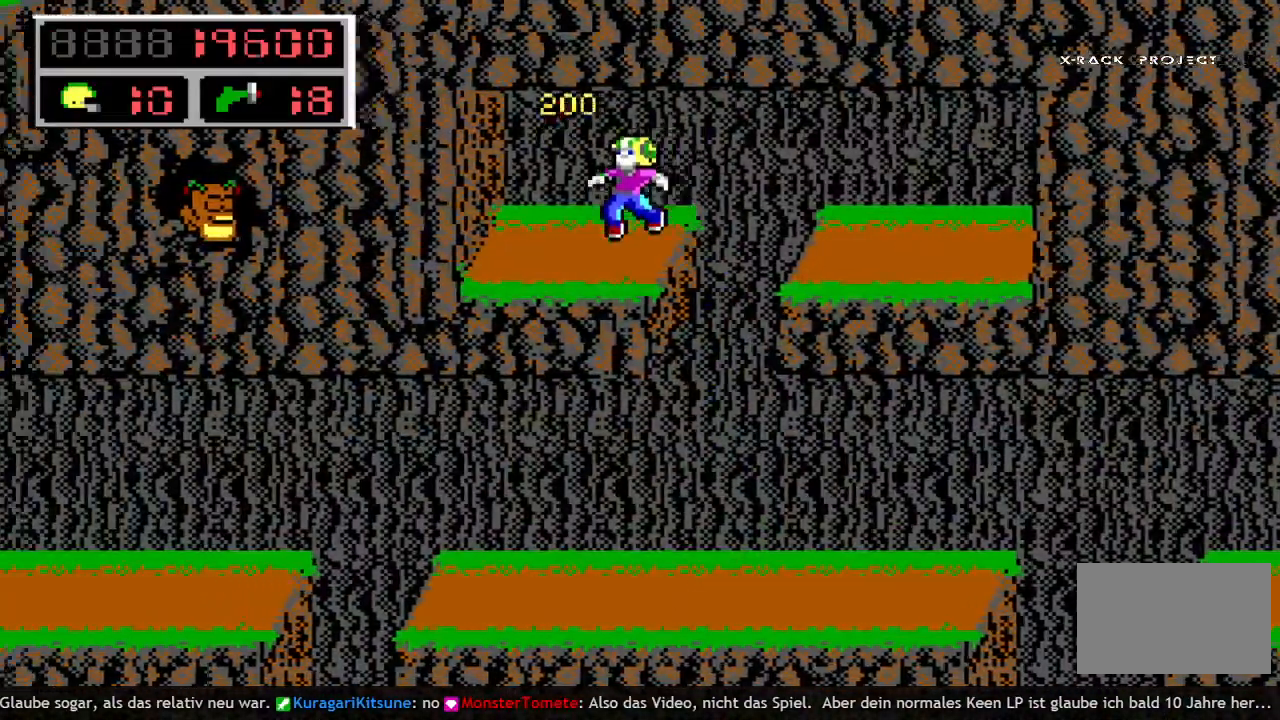
{"keys": ["right"], "events": [[50, "left", "up"], [333, "space", "up"], [383, "right", "down"]]}
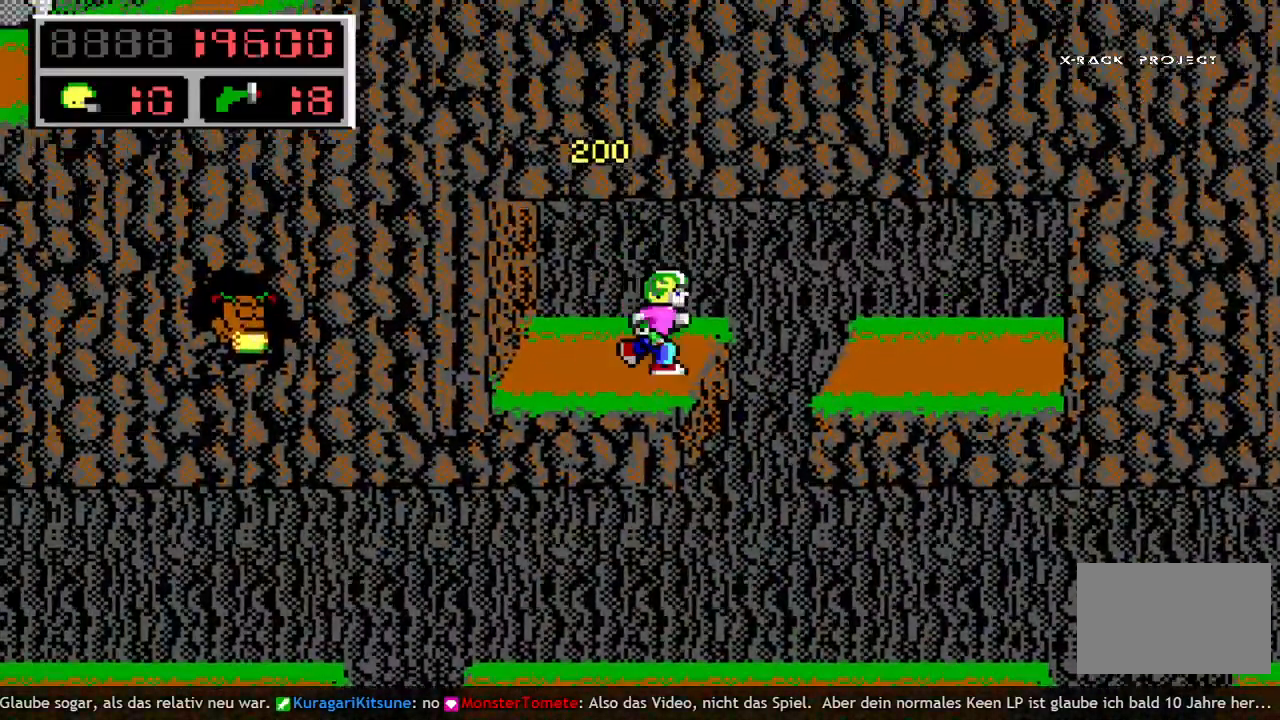
{"keys": ["left"], "events": [[200, "right", "up"], [300, "left", "down"]]}
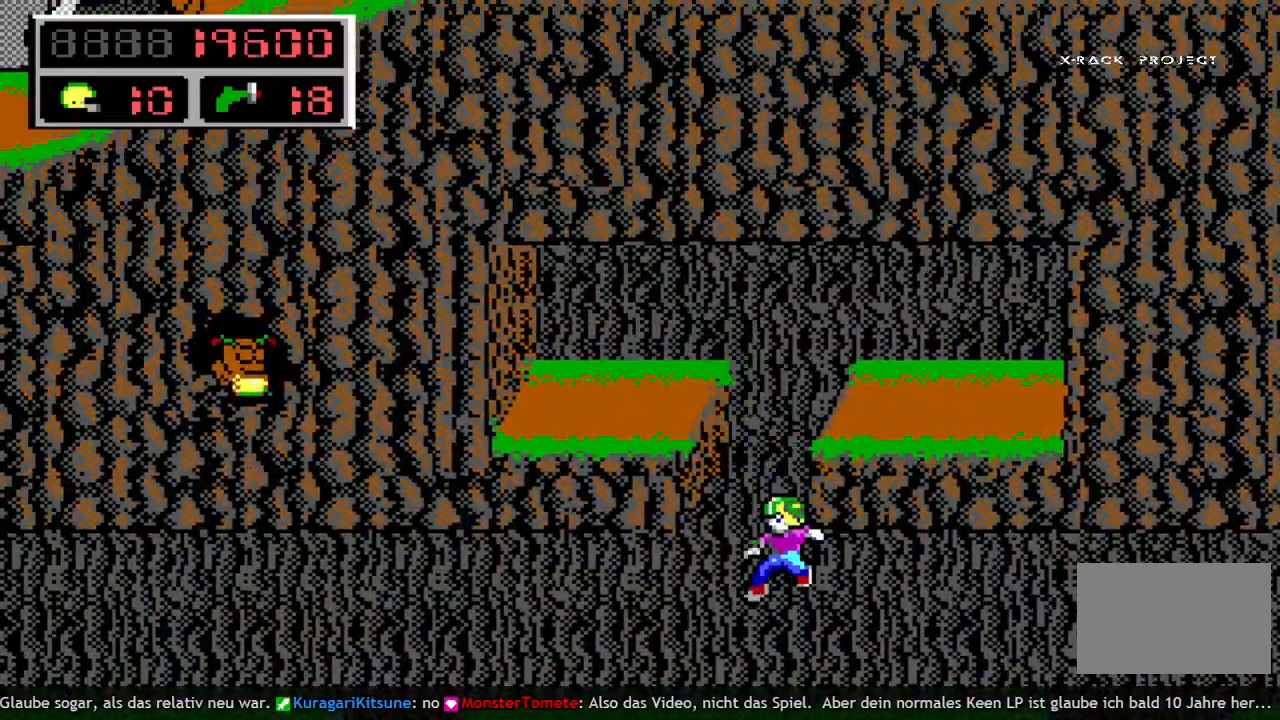
{"keys": ["left"], "events": []}
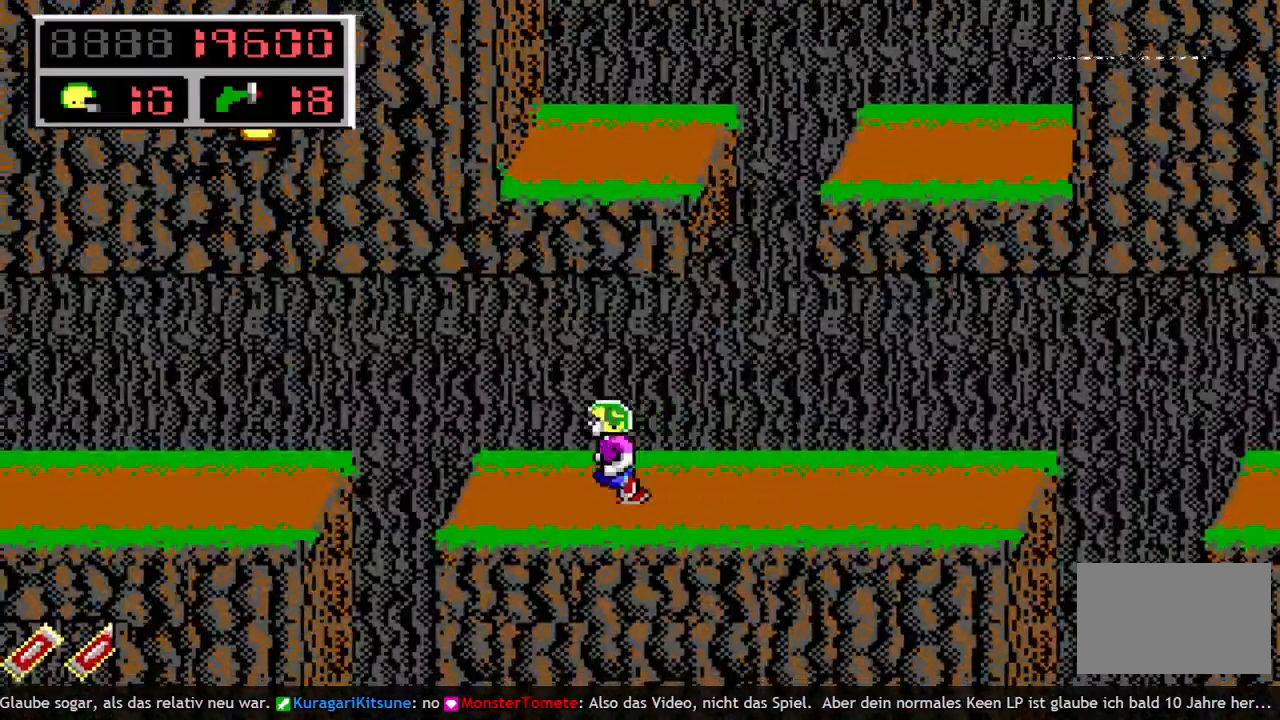
{"keys": [], "events": [[467, "left", "up"]]}
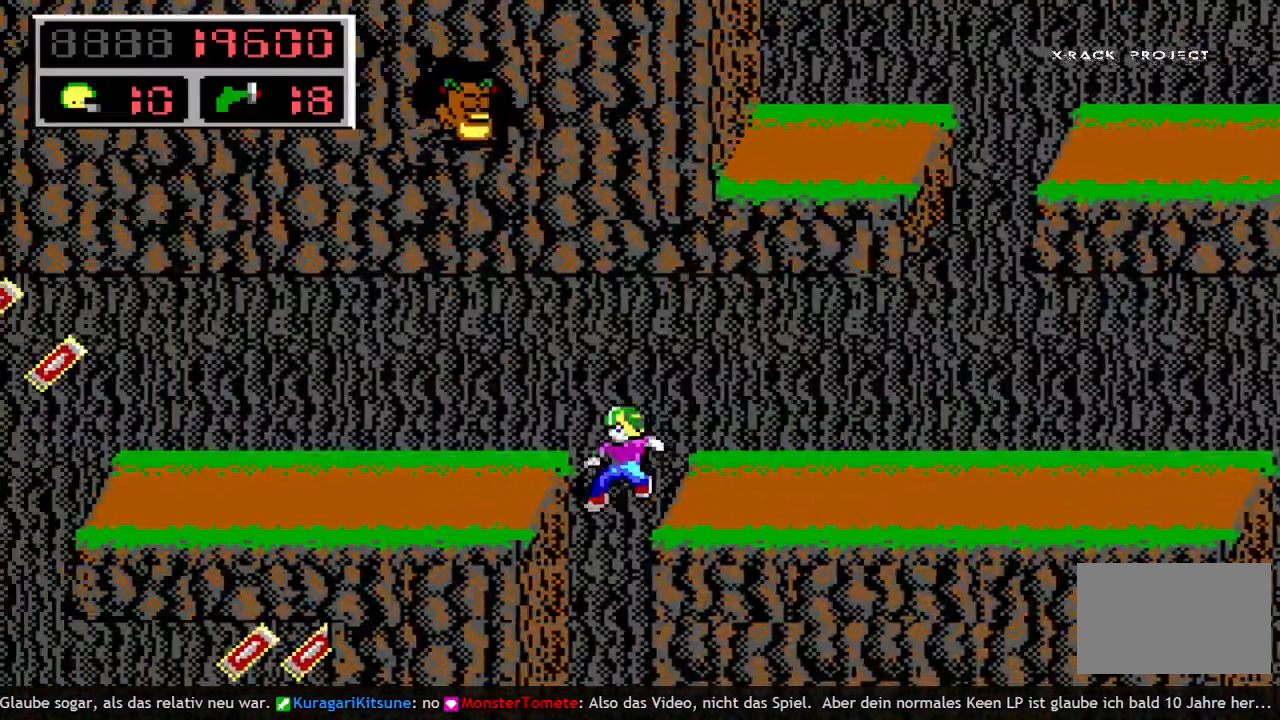
{"keys": [], "events": []}
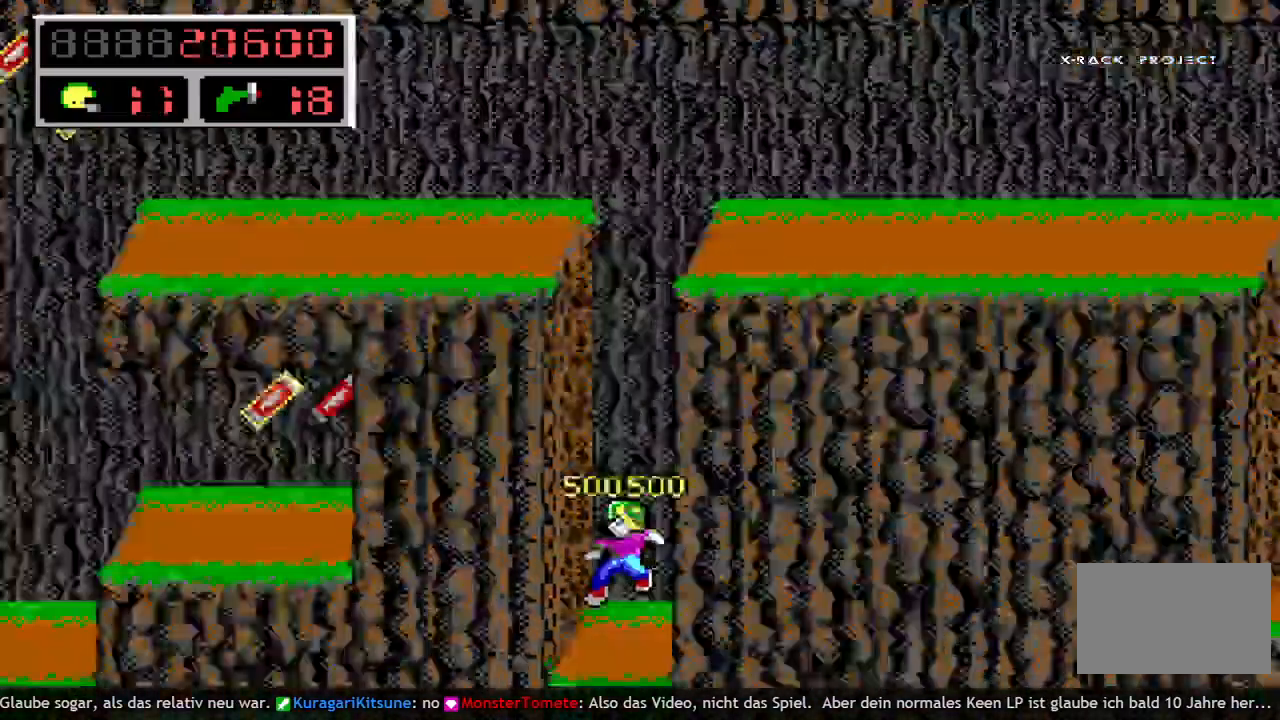
{"keys": ["q", "right", "space"], "events": [[317, "right", "down"], [450, "q", "down"], [500, "space", "down"]]}
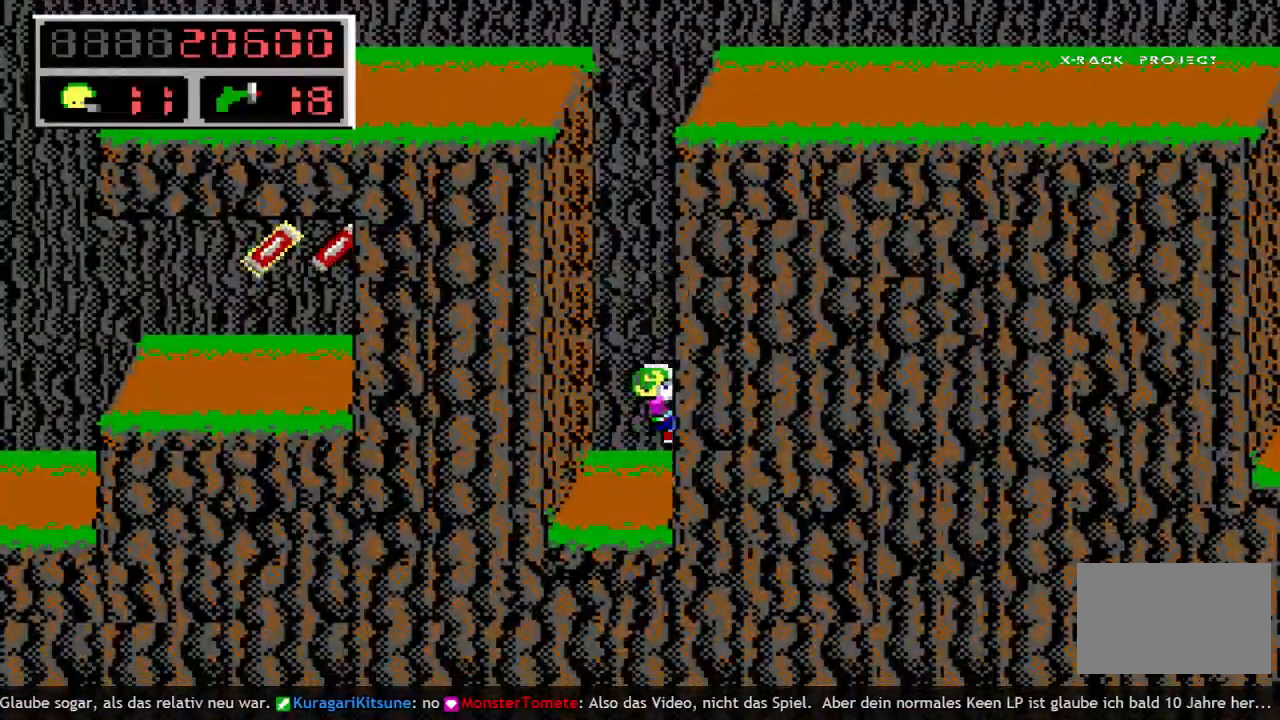
{"keys": ["right"], "events": [[50, "q", "up"], [133, "q", "down"], [183, "space", "up"], [283, "q", "up"]]}
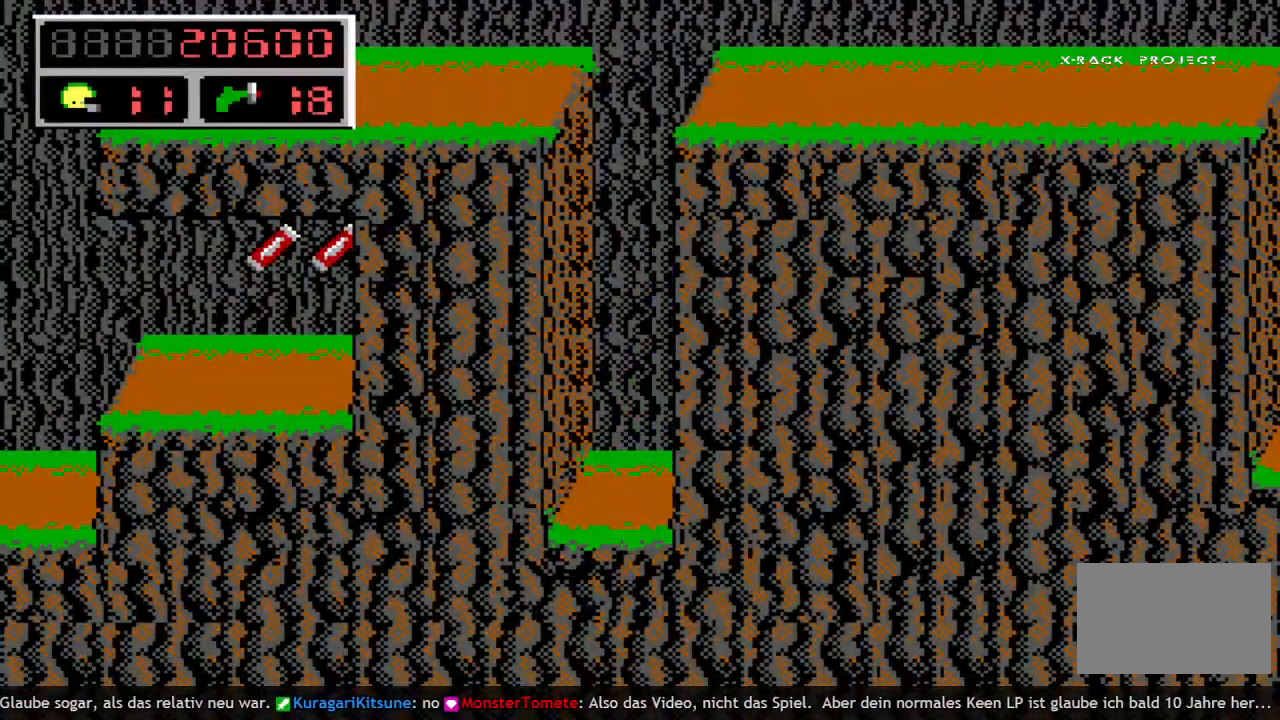
{"keys": ["left"], "events": [[350, "left", "down"], [383, "right", "up"]]}
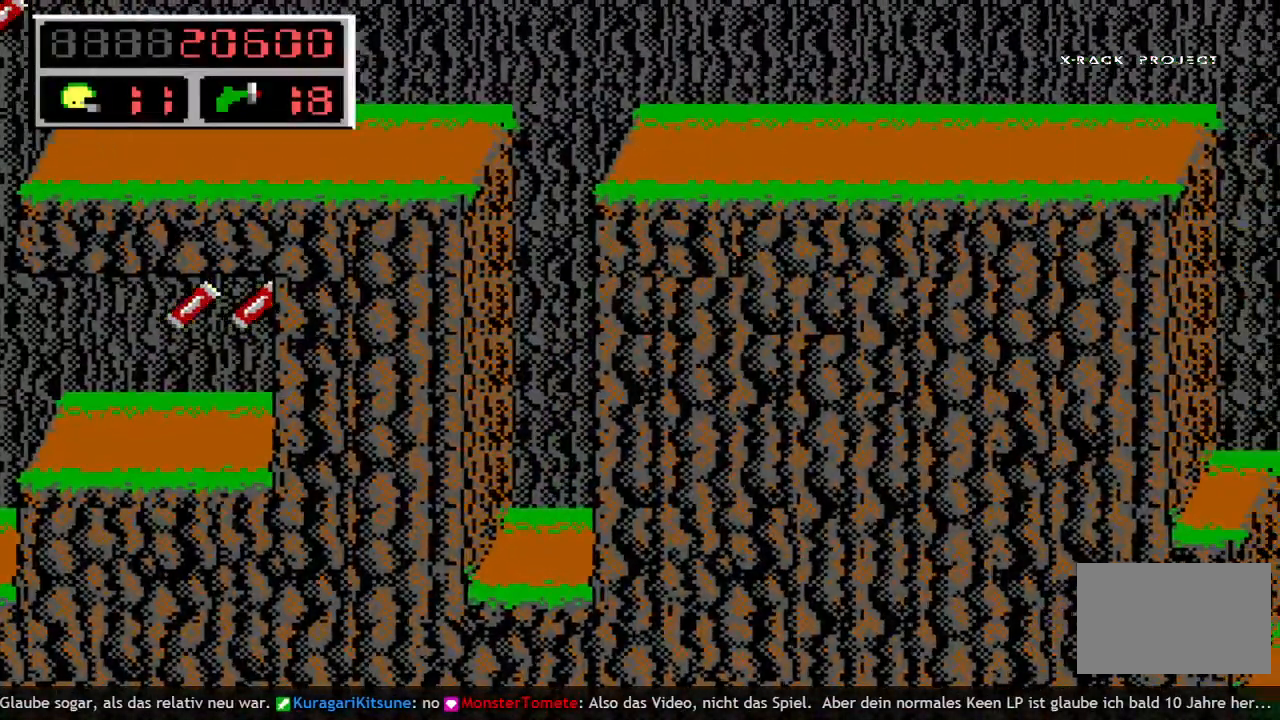
{"keys": ["left"], "events": []}
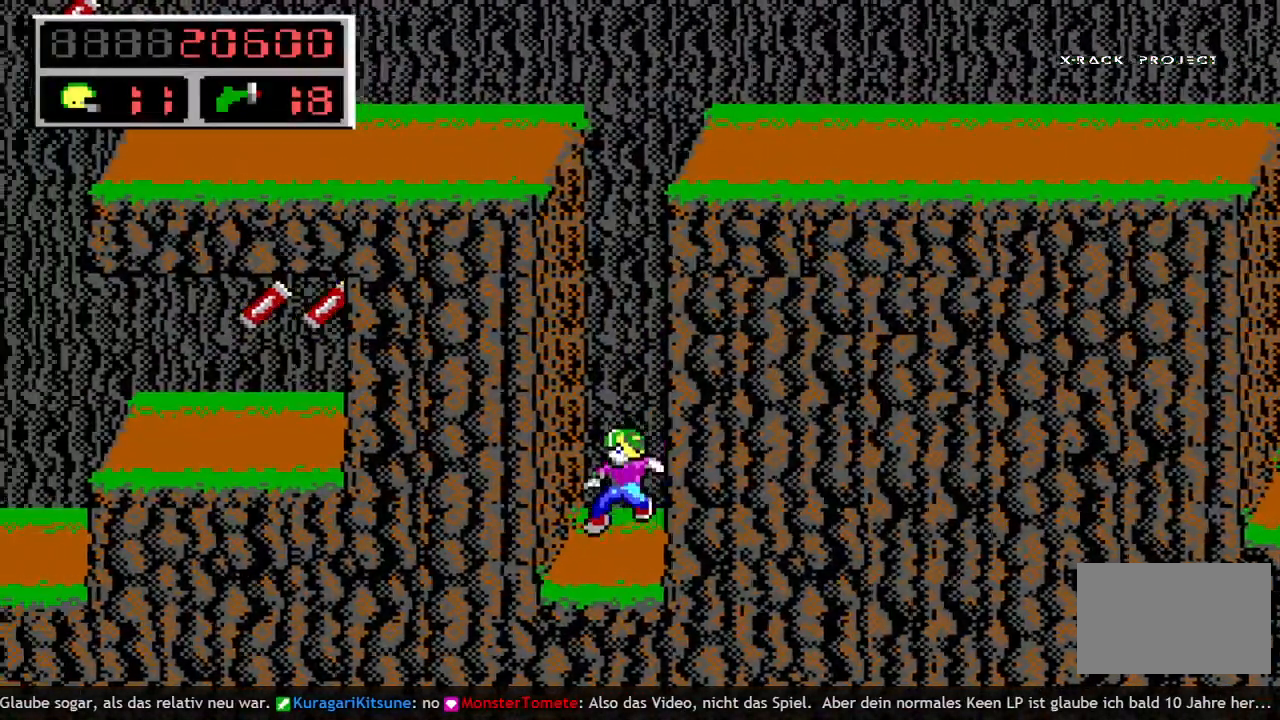
{"keys": ["right", "space"], "events": [[333, "left", "up"], [333, "right", "down"], [467, "space", "down"]]}
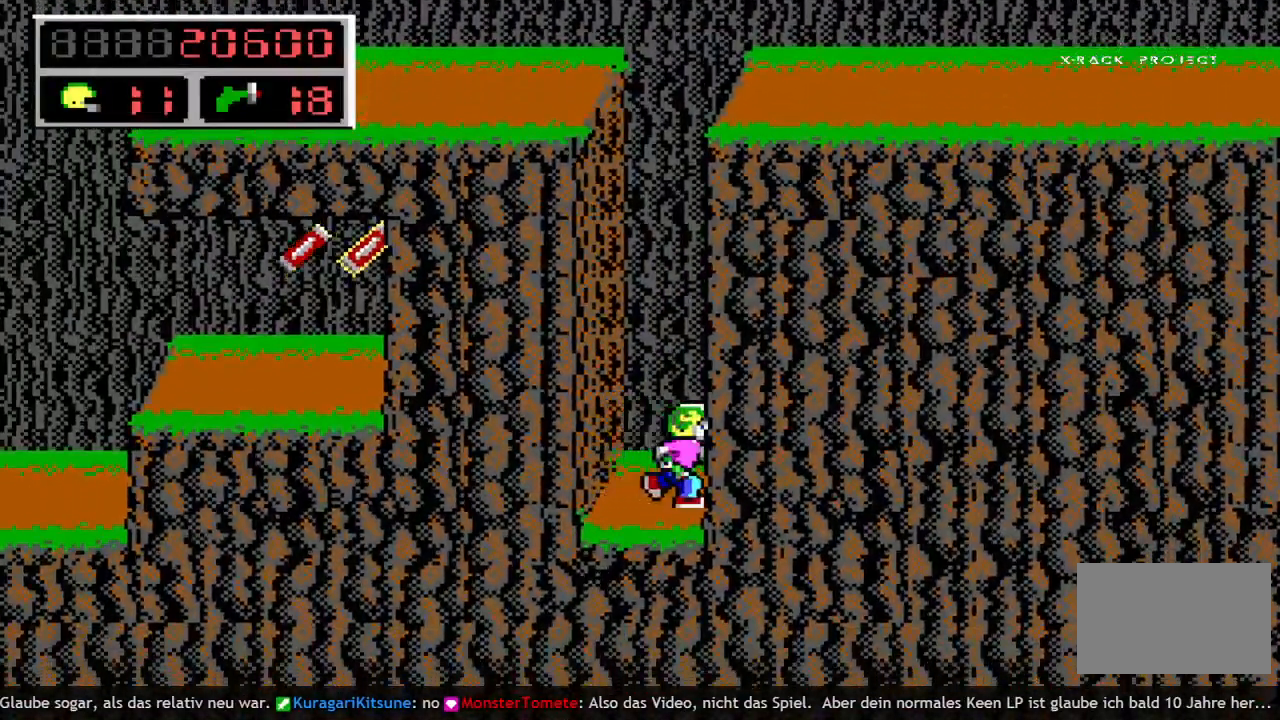
{"keys": ["right"], "events": [[150, "space", "up"]]}
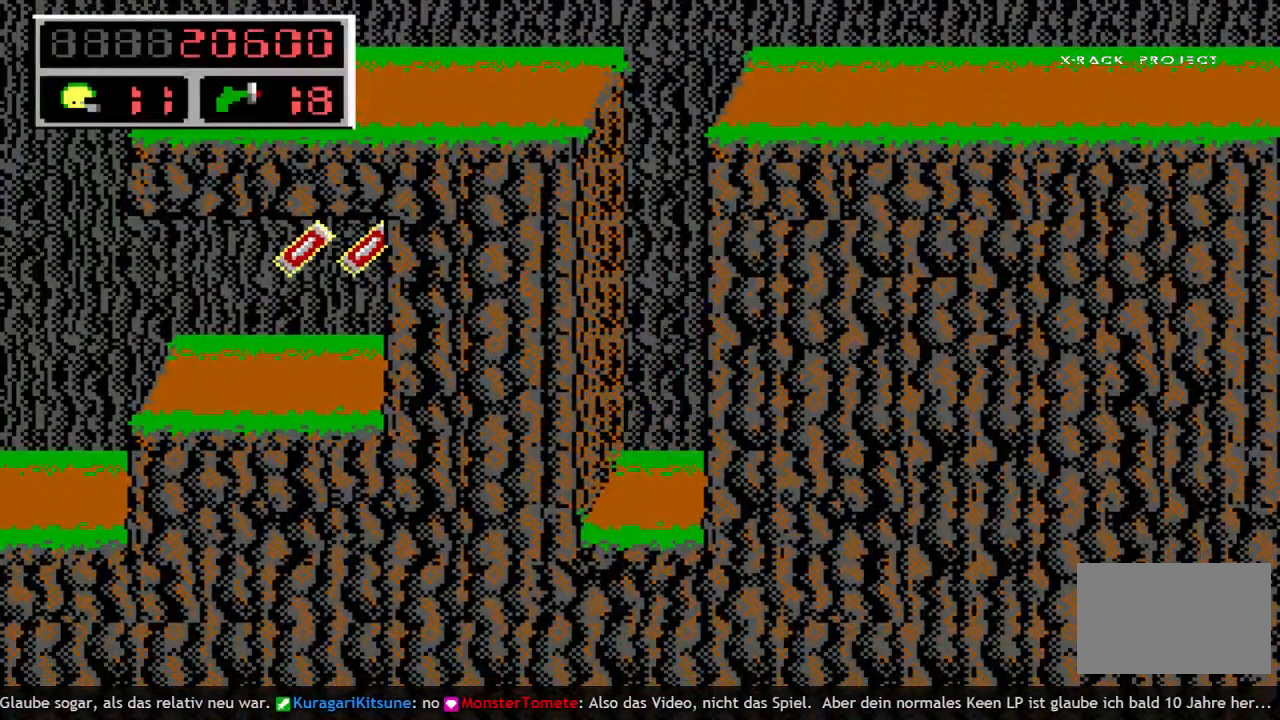
{"keys": ["right"], "events": []}
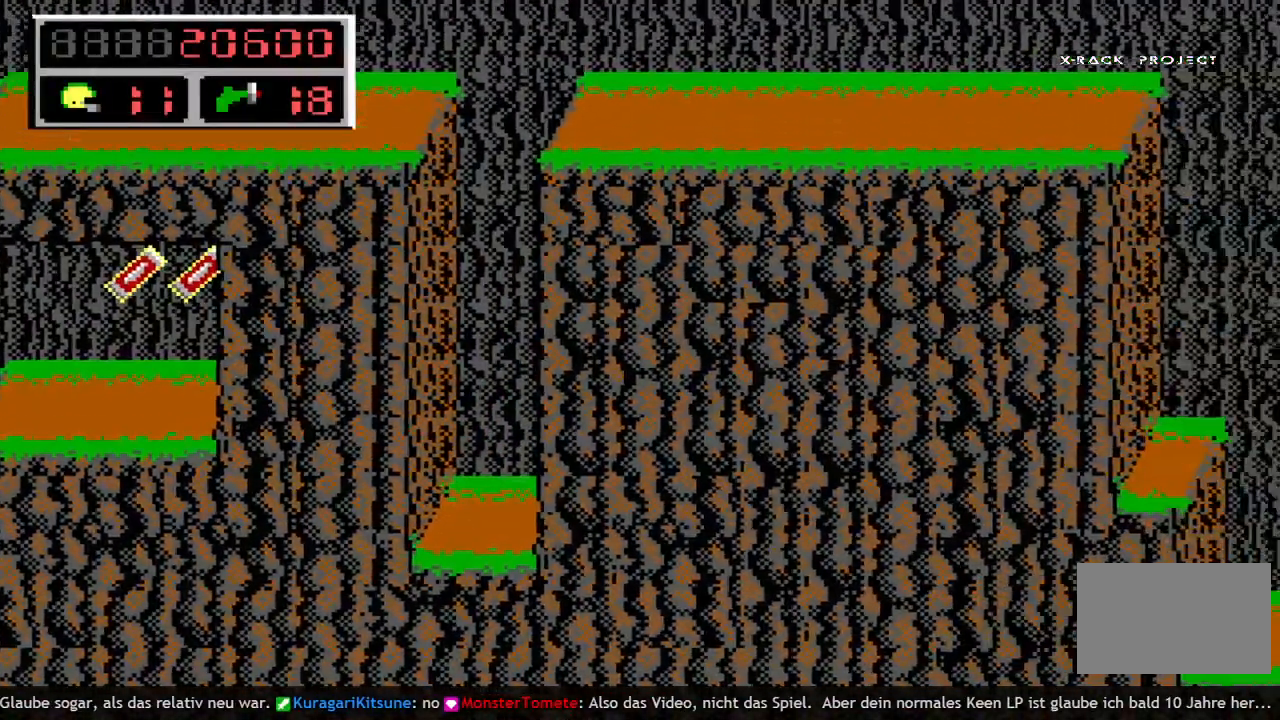
{"keys": ["left"], "events": [[233, "right", "up"], [283, "left", "down"]]}
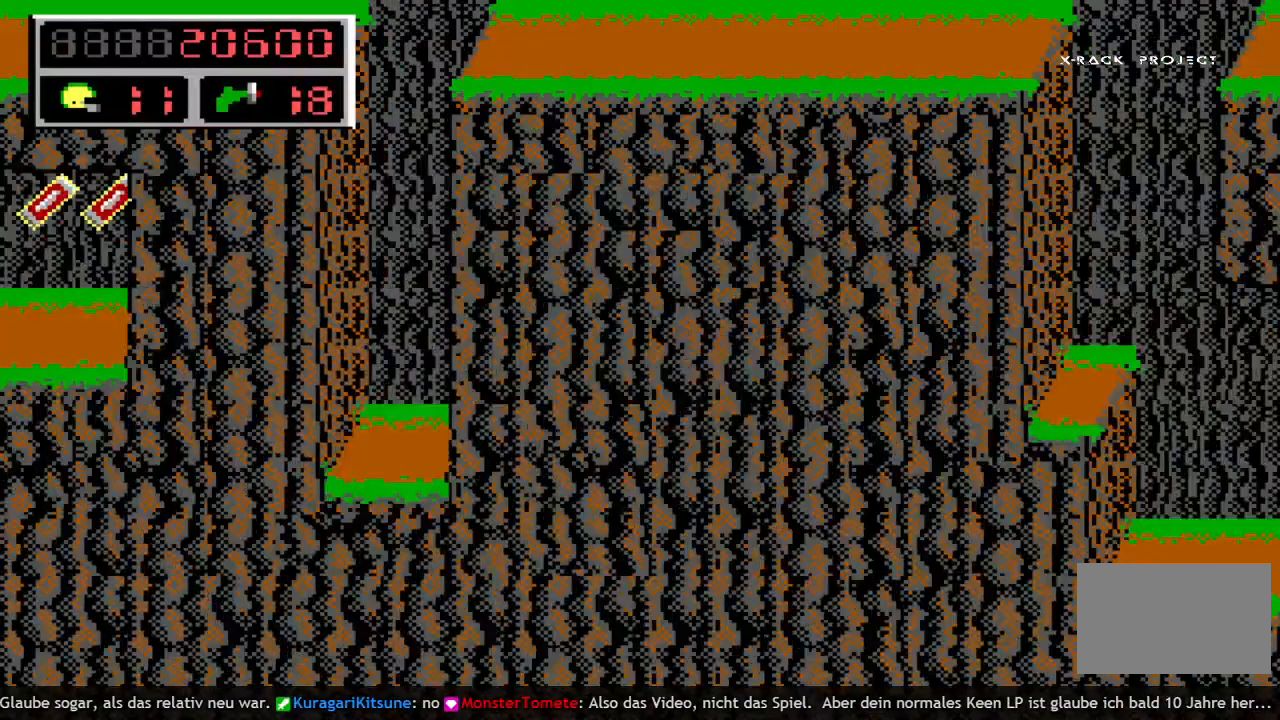
{"keys": ["left"], "events": []}
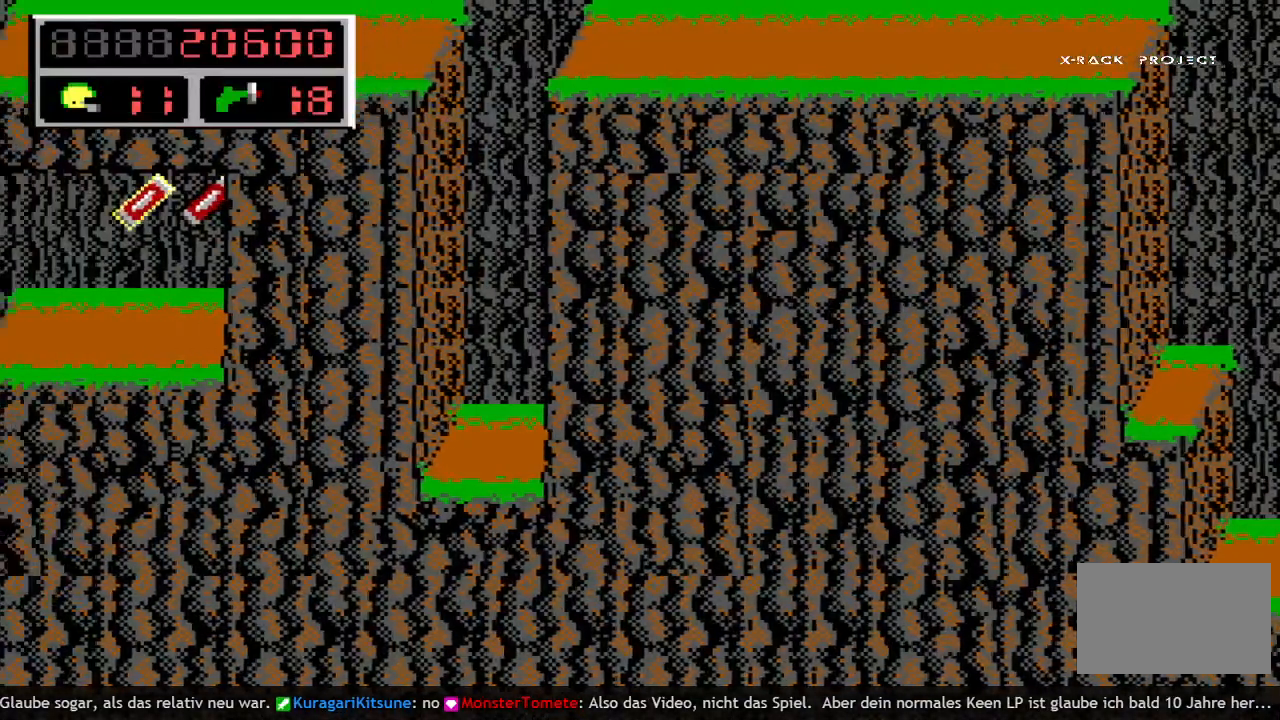
{"keys": ["left"], "events": []}
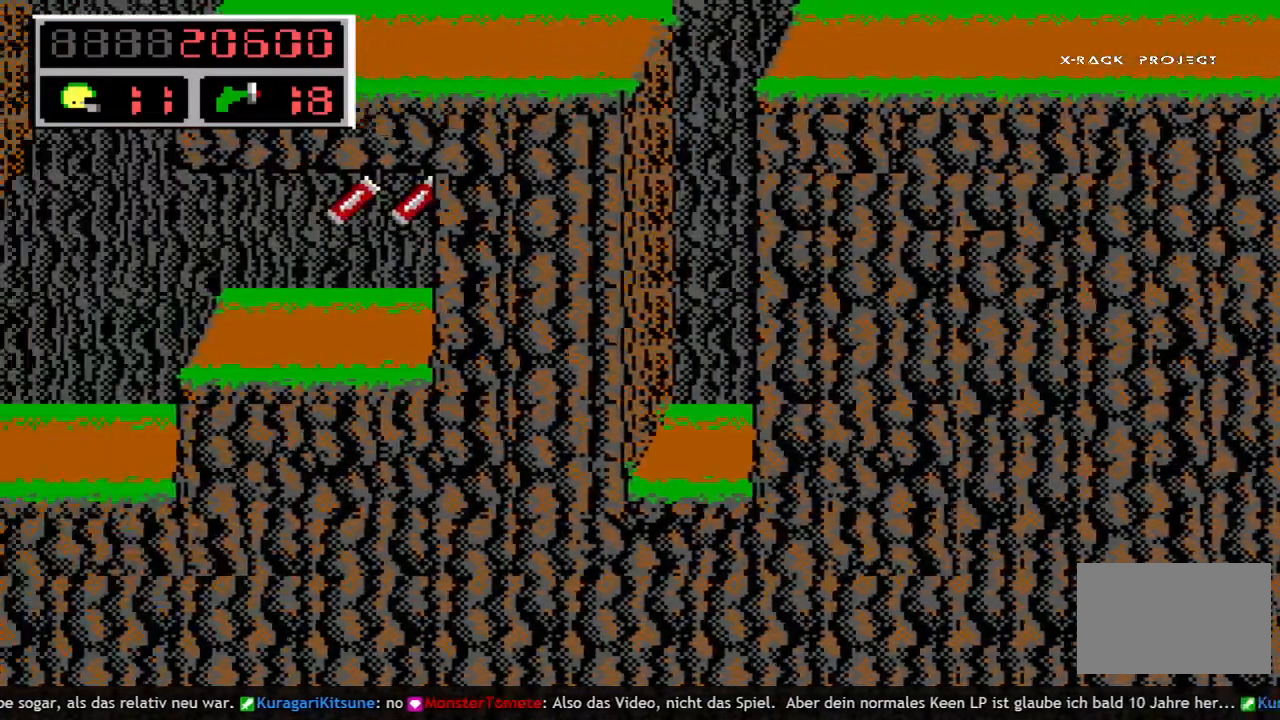
{"keys": ["left"], "events": []}
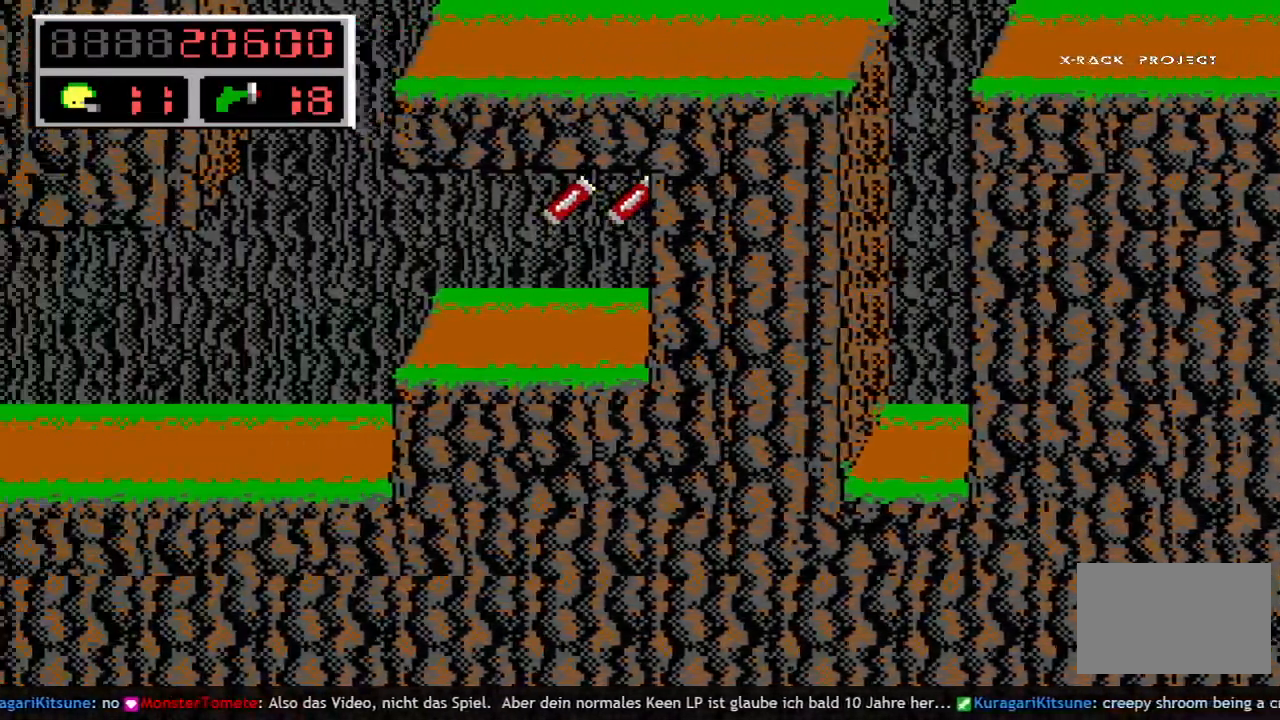
{"keys": ["left"], "events": []}
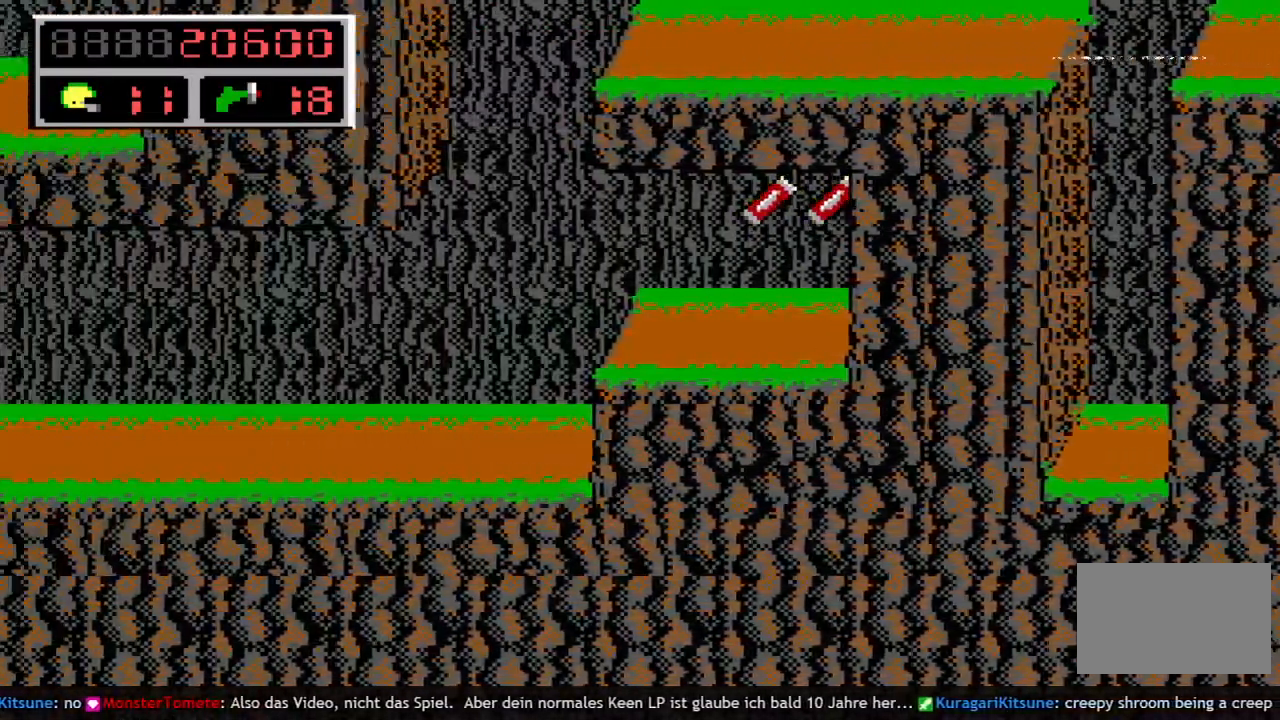
{"keys": ["left"], "events": []}
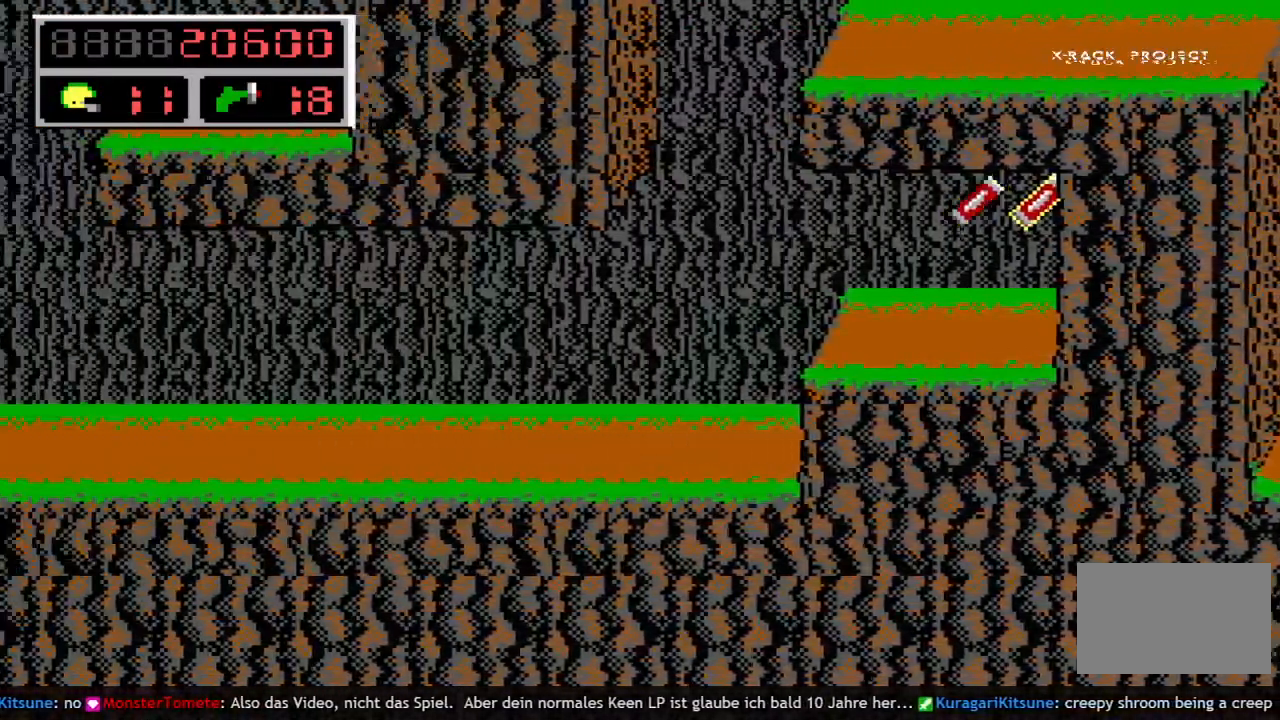
{"keys": ["left"], "events": []}
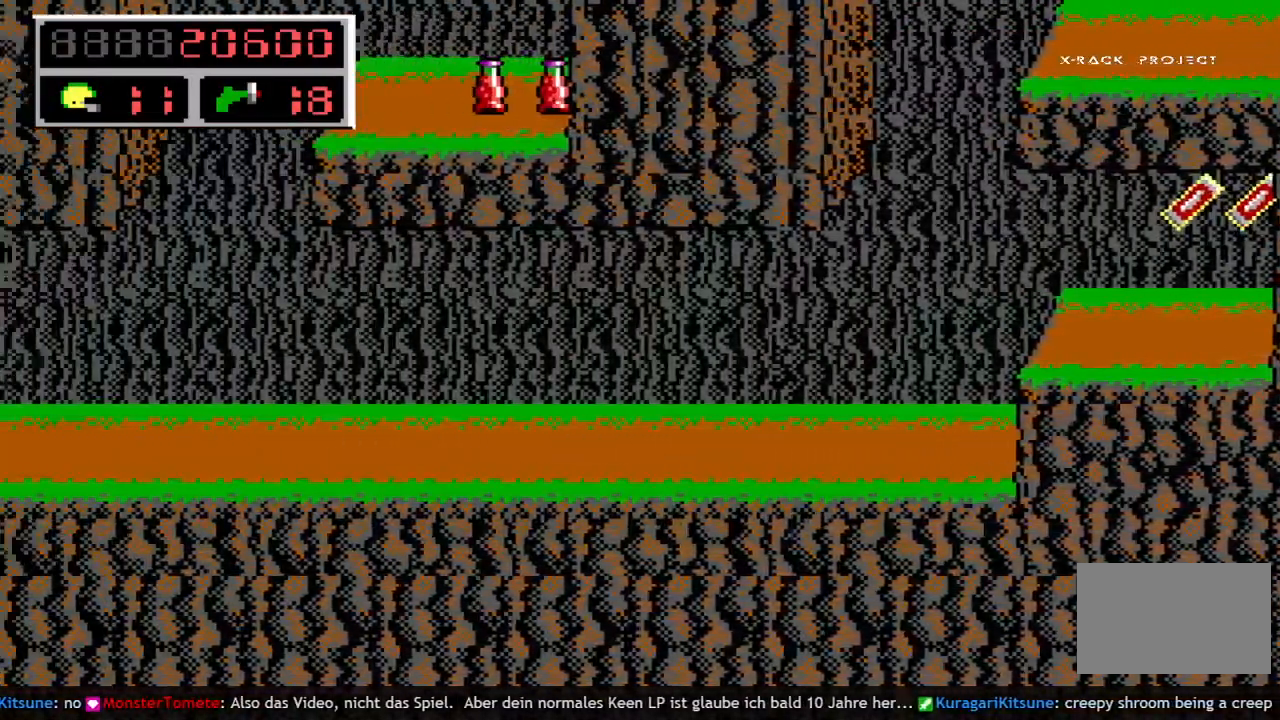
{"keys": ["left"], "events": []}
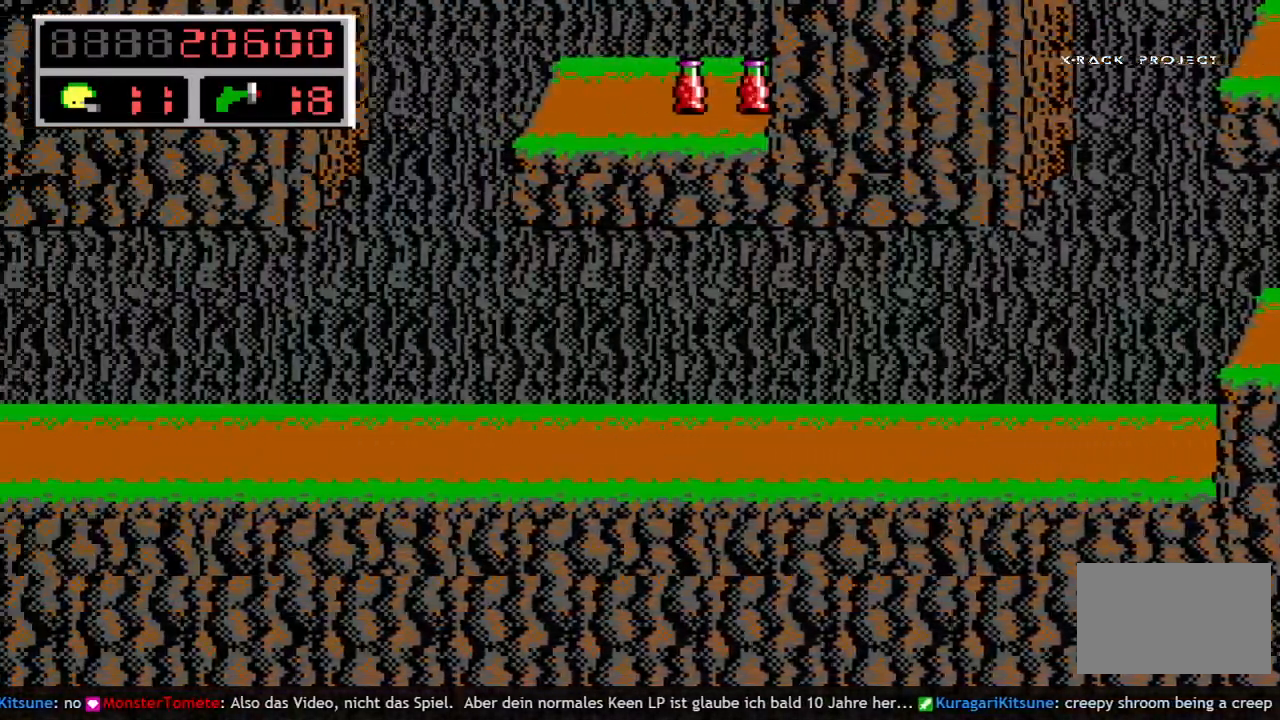
{"keys": ["left"], "events": []}
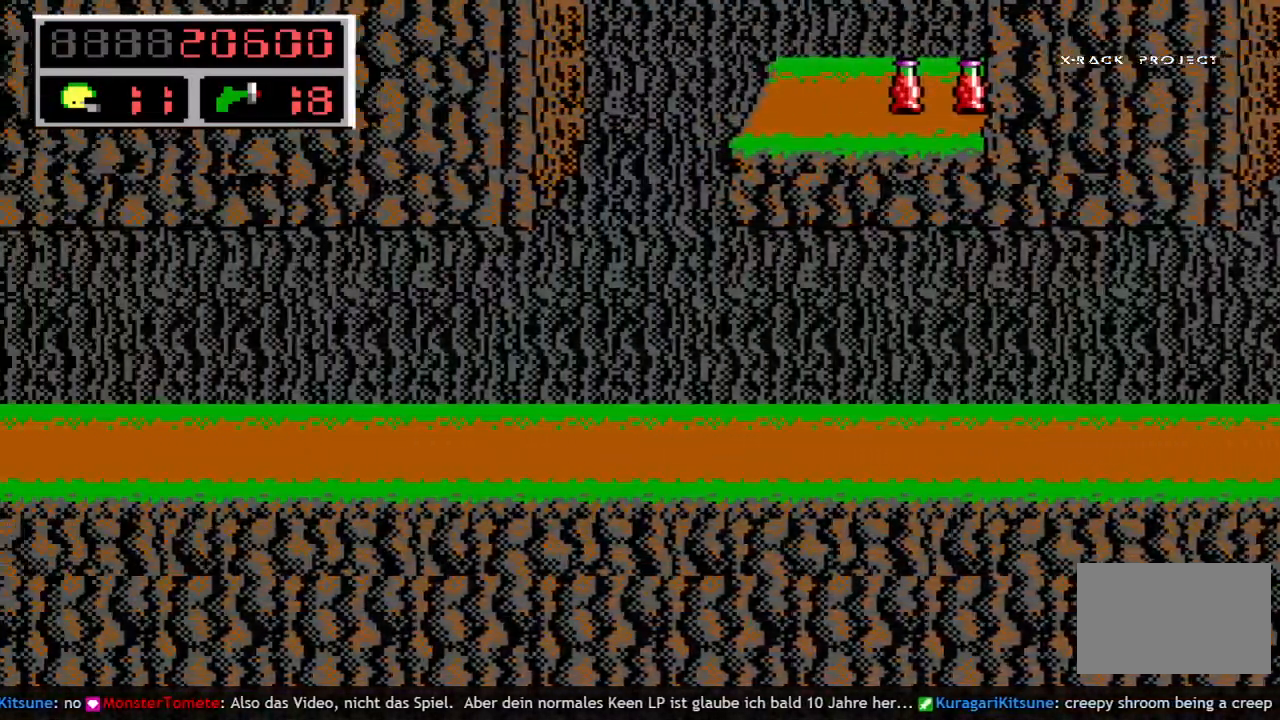
{"keys": ["left"], "events": []}
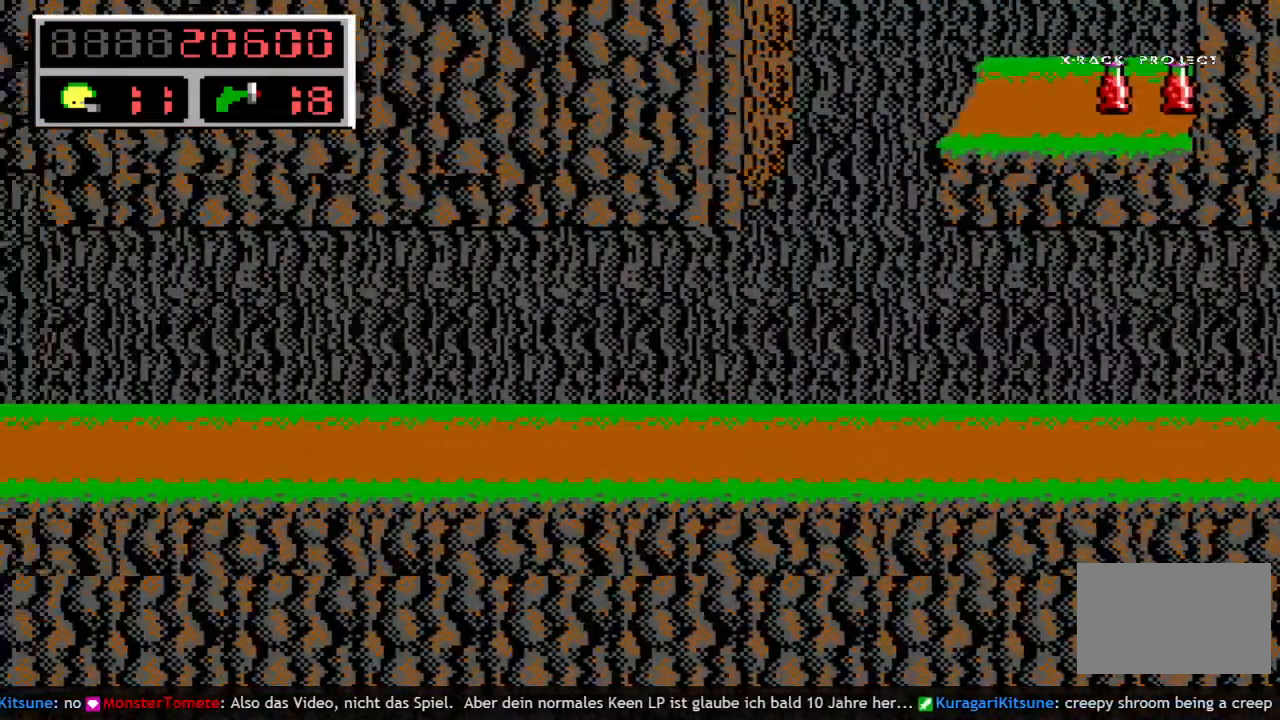
{"keys": ["left"], "events": []}
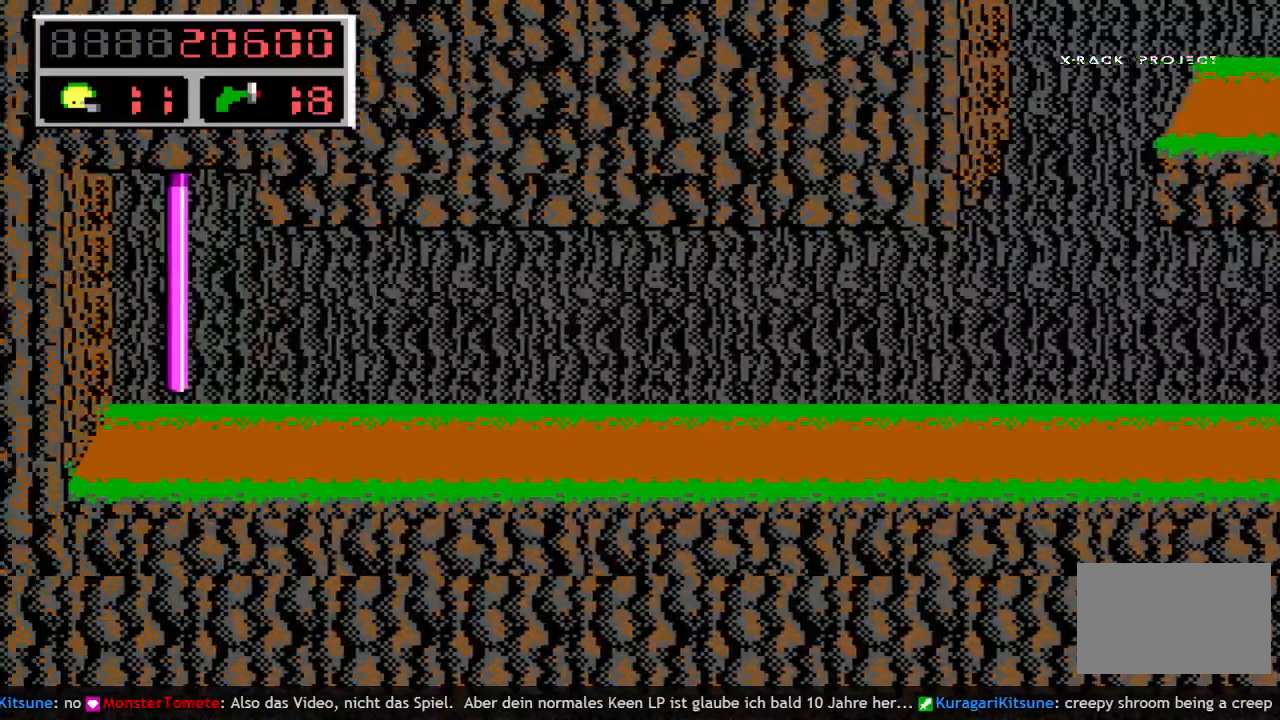
{"keys": ["left"], "events": []}
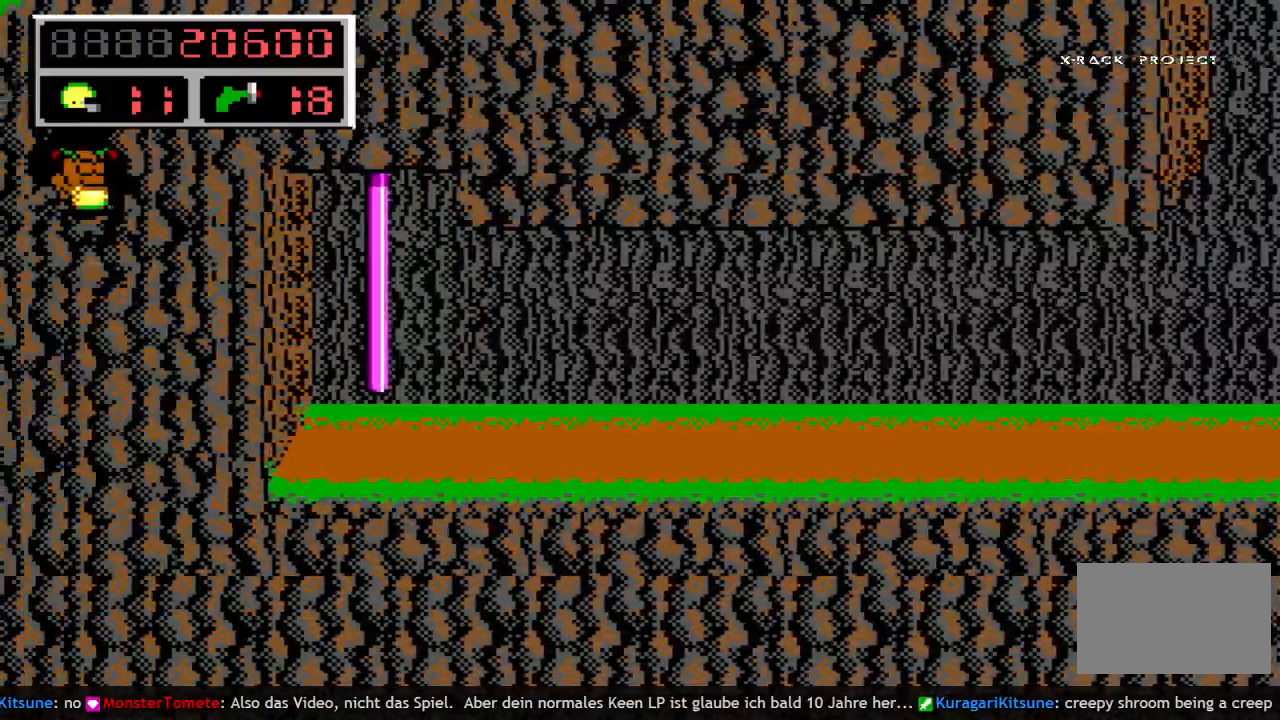
{"keys": ["left"], "events": []}
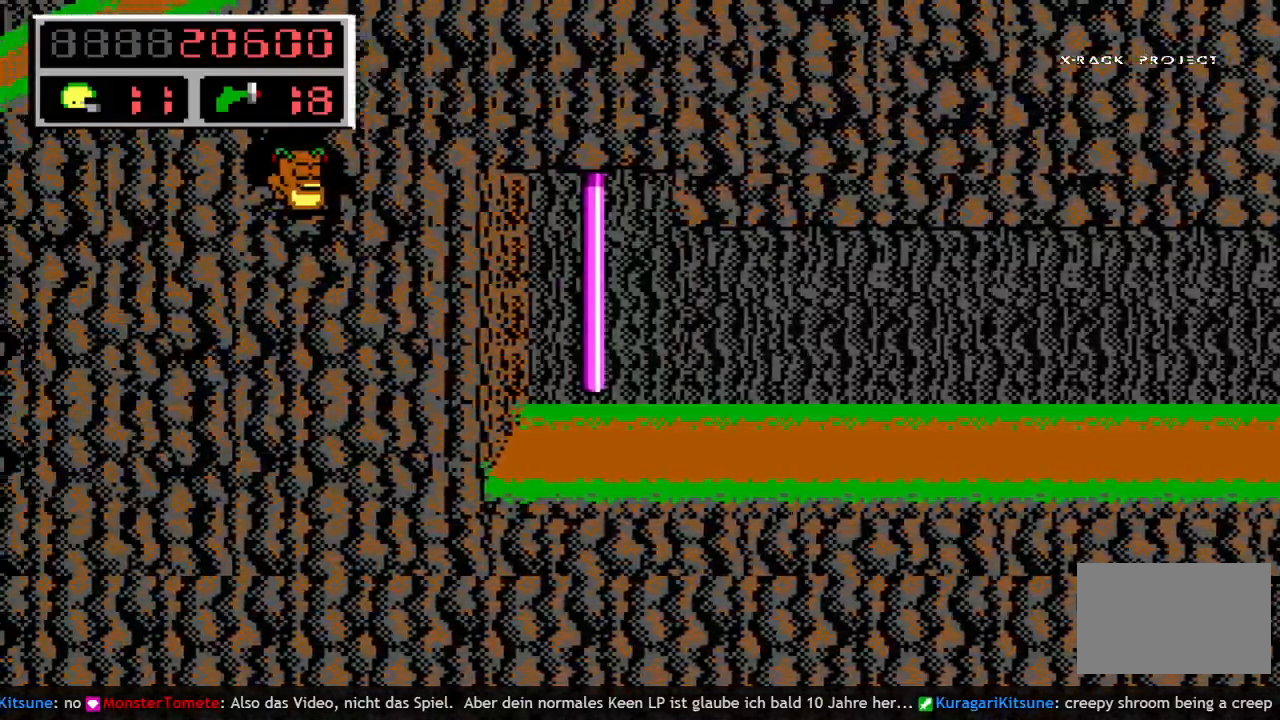
{"keys": ["left"], "events": []}